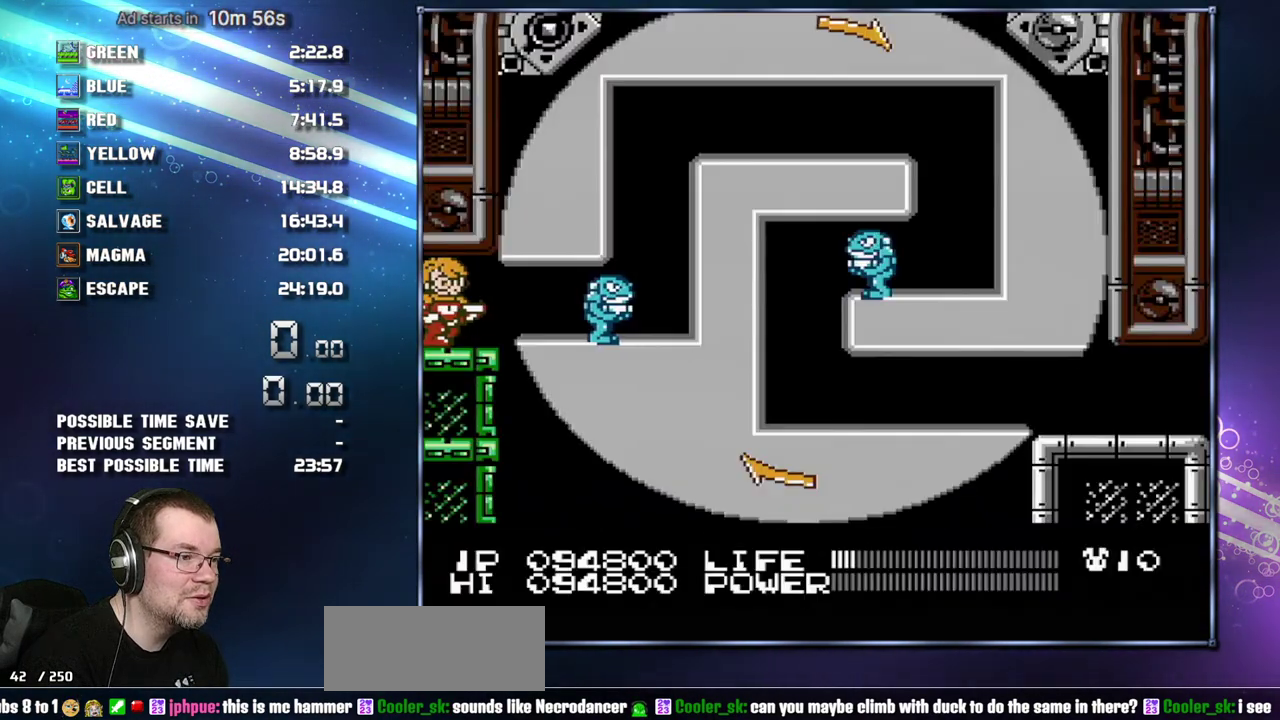
Gameplay with a controller (Nintendo layout); each line is a JSON object with the inputs held at the frame after it. "events" lists button and stick changes between this image and that frame as [ms after this image, input, new state], when the widget could be followed in between. Not read: L3 R3 SELECT.
{"buttons": ["A"], "events": [[183, "A", "down"], [300, "DPAD_RIGHT", "up"], [367, "A", "up"], [433, "A", "down"], [433, "B", "down"], [483, "B", "up"]]}
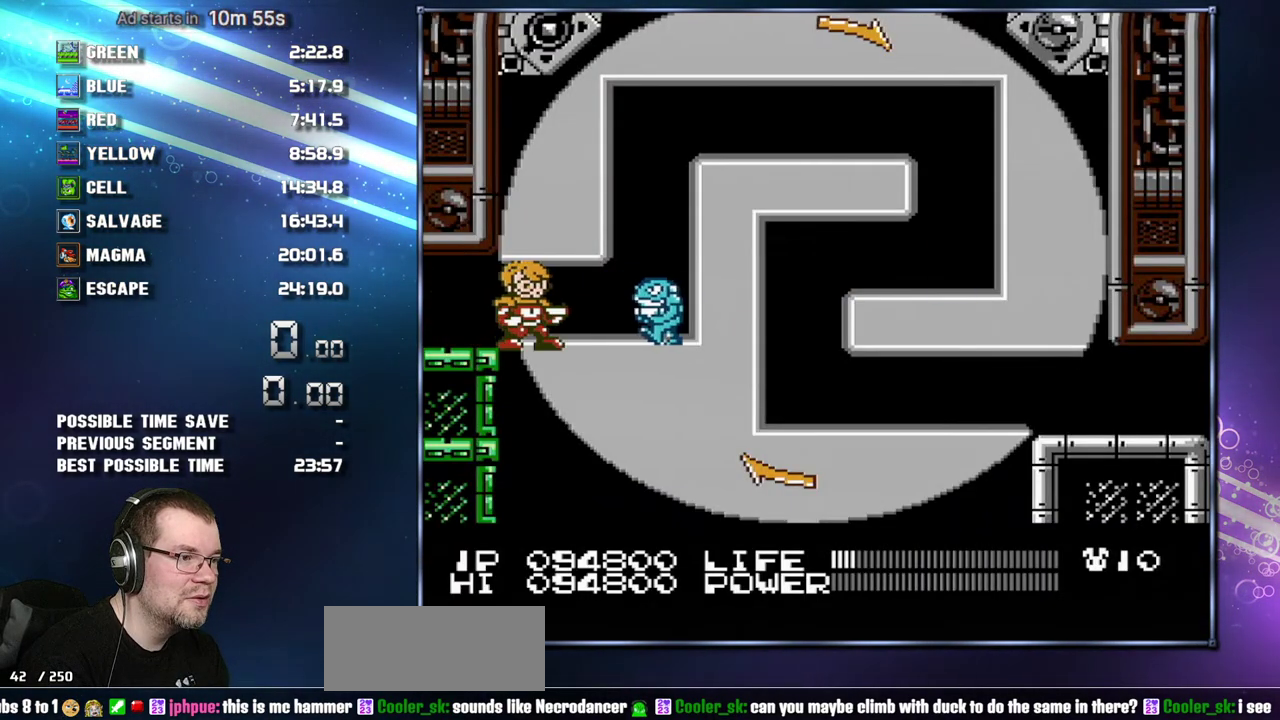
{"buttons": ["A"], "events": [[17, "A", "up"], [83, "A", "down"], [83, "B", "down"], [150, "A", "up"], [150, "B", "up"], [200, "A", "down"], [300, "A", "up"], [367, "A", "down"], [367, "B", "down"], [433, "B", "up"]]}
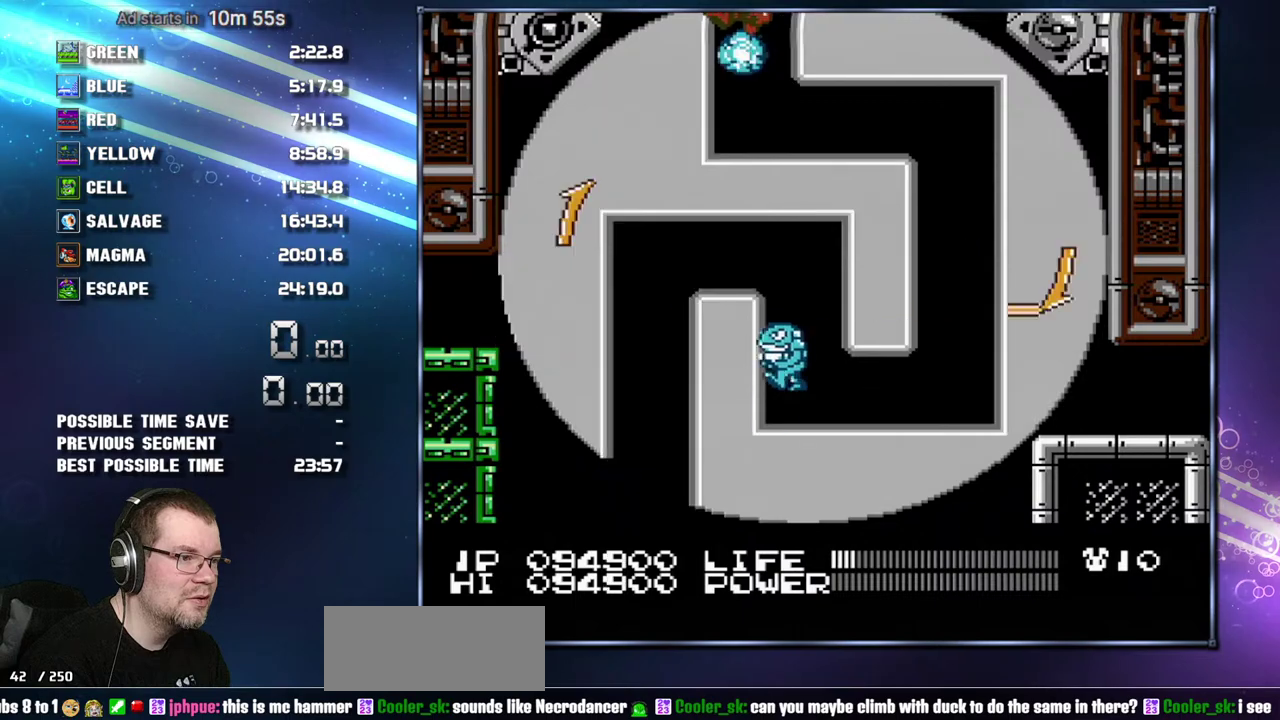
{"buttons": ["DPAD_RIGHT"], "events": [[150, "B", "down"], [200, "B", "up"], [200, "DPAD_RIGHT", "down"], [233, "A", "up"], [300, "A", "down"], [333, "DPAD_RIGHT", "up"], [367, "A", "up"], [483, "DPAD_RIGHT", "down"]]}
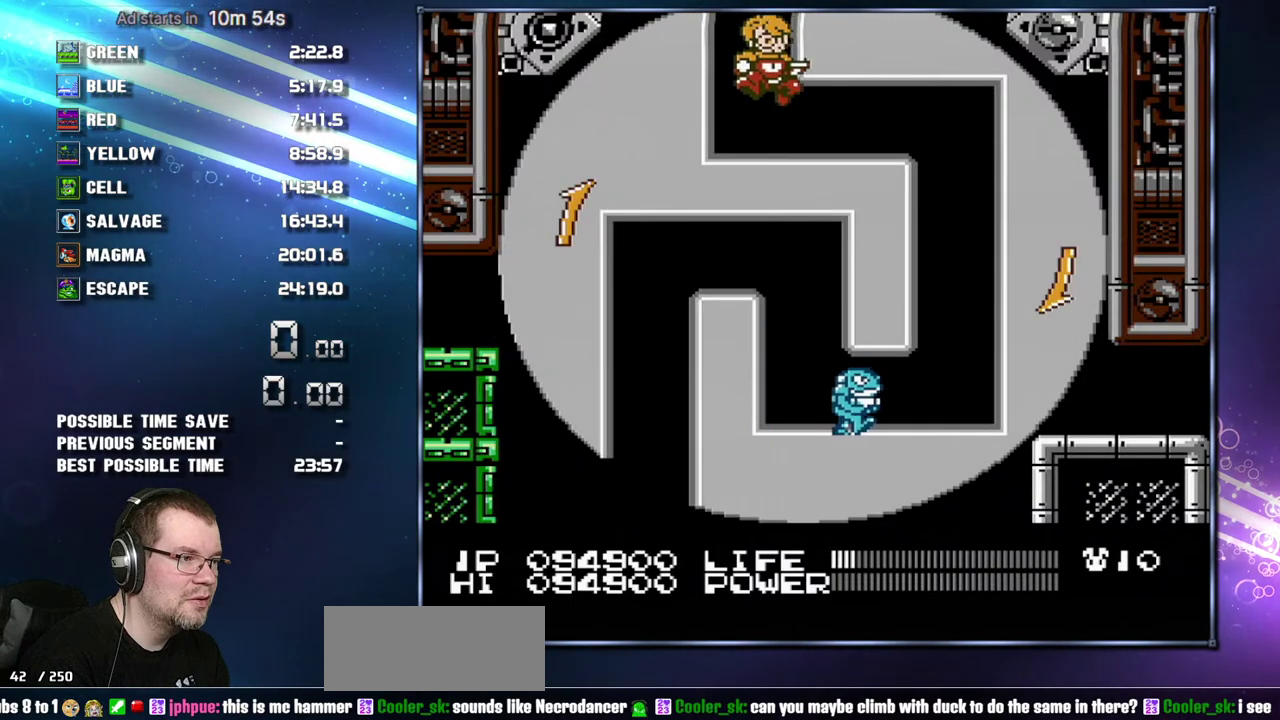
{"buttons": [], "events": [[183, "DPAD_RIGHT", "up"], [267, "DPAD_RIGHT", "down"], [483, "DPAD_RIGHT", "up"]]}
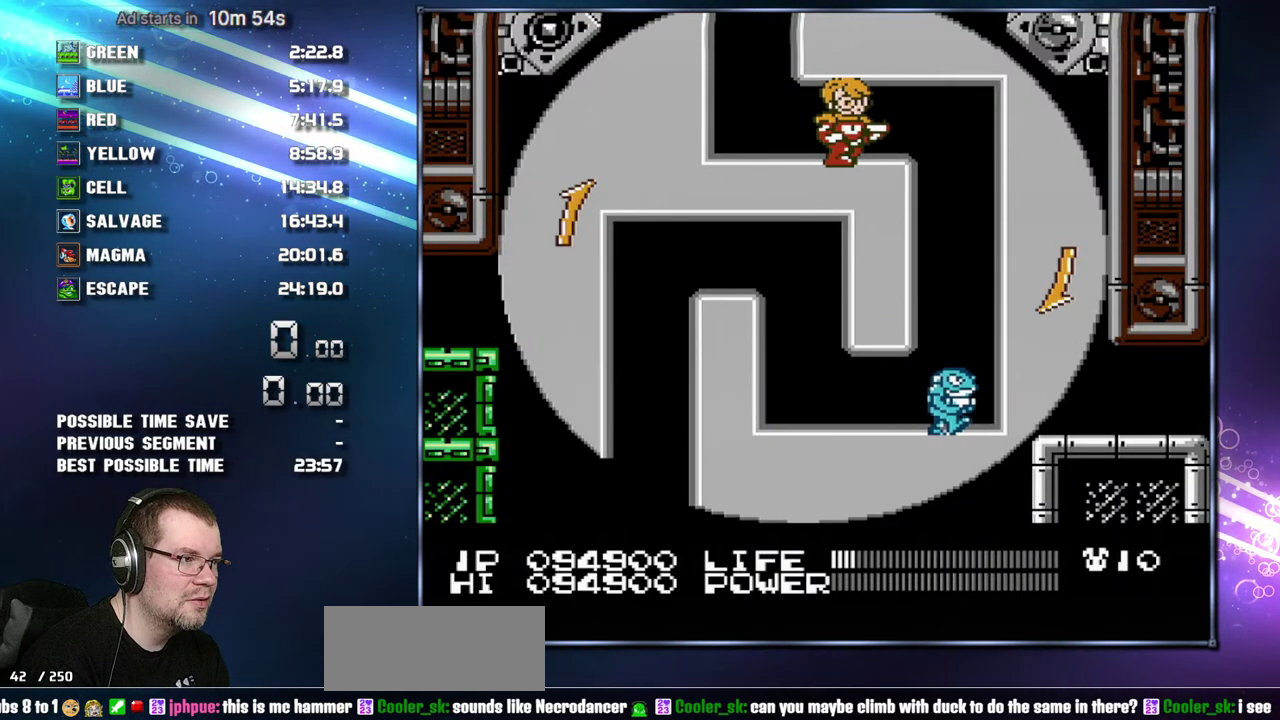
{"buttons": ["DPAD_RIGHT"], "events": [[150, "DPAD_RIGHT", "down"]]}
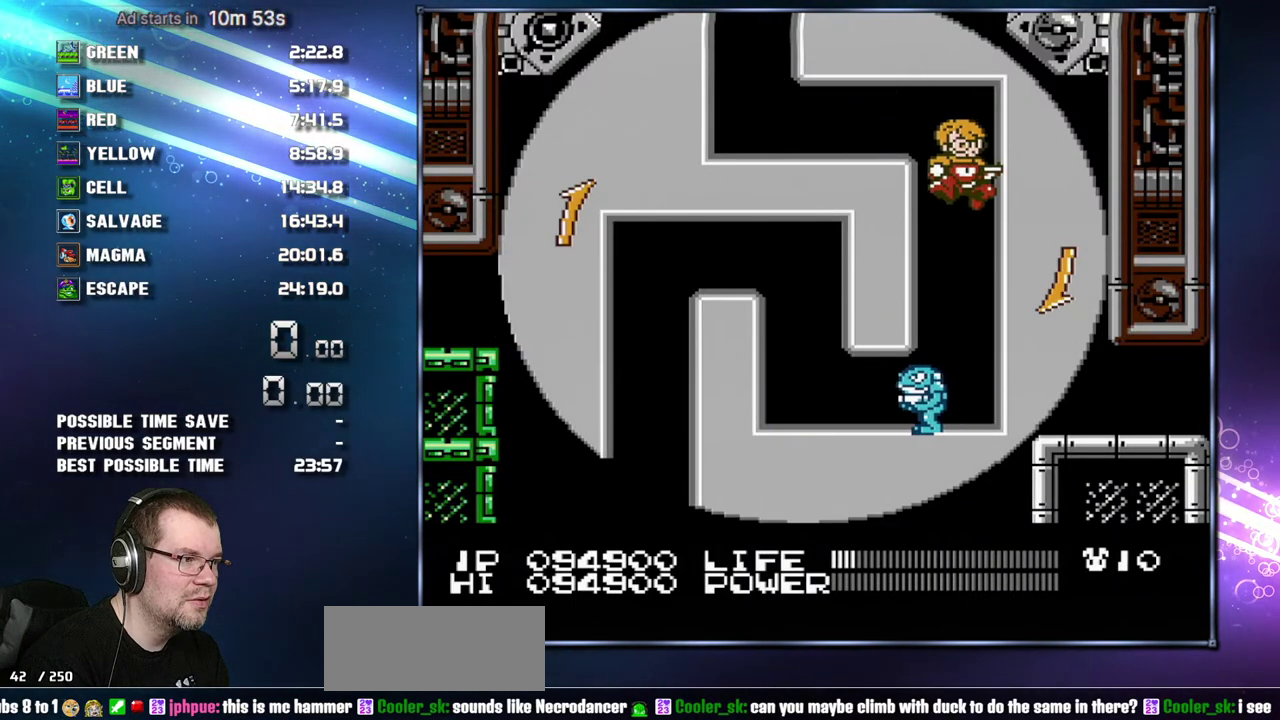
{"buttons": [], "events": [[117, "DPAD_RIGHT", "up"], [267, "B", "down"], [333, "B", "up"], [433, "B", "down"], [483, "B", "up"]]}
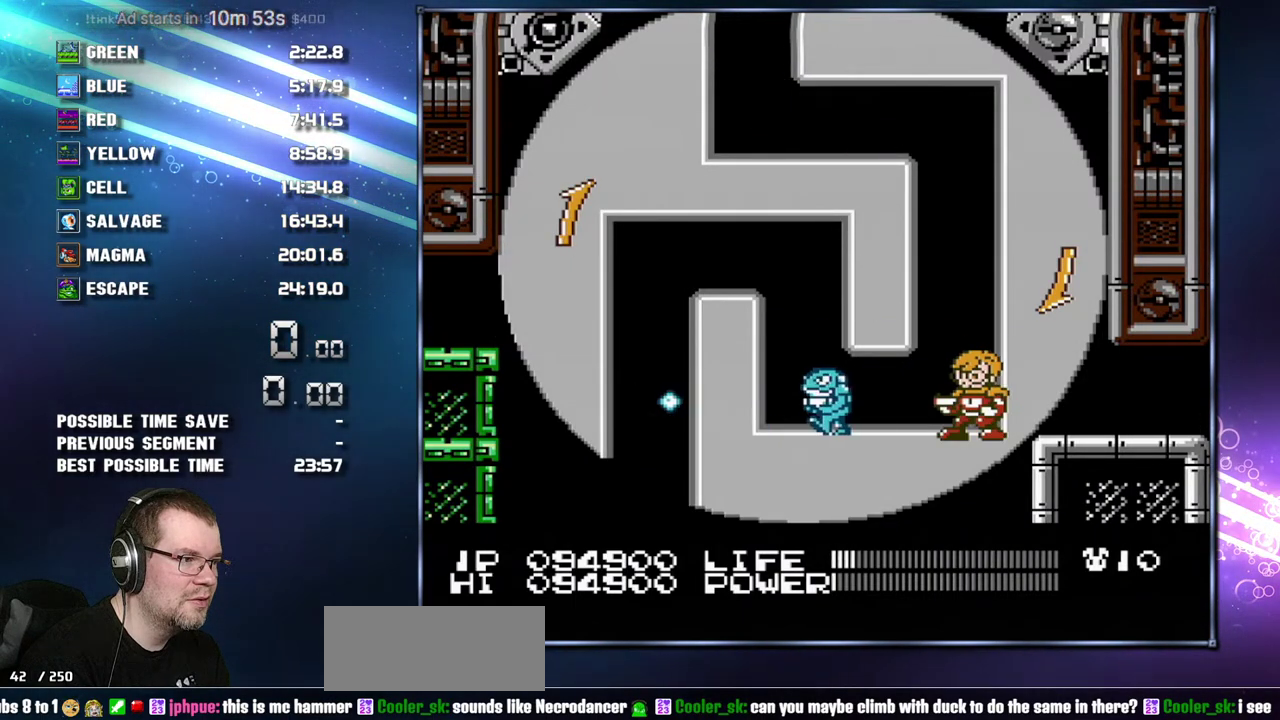
{"buttons": [], "events": [[50, "B", "down"], [150, "B", "up"], [200, "B", "down"], [300, "B", "up"], [367, "B", "down"], [433, "B", "up"]]}
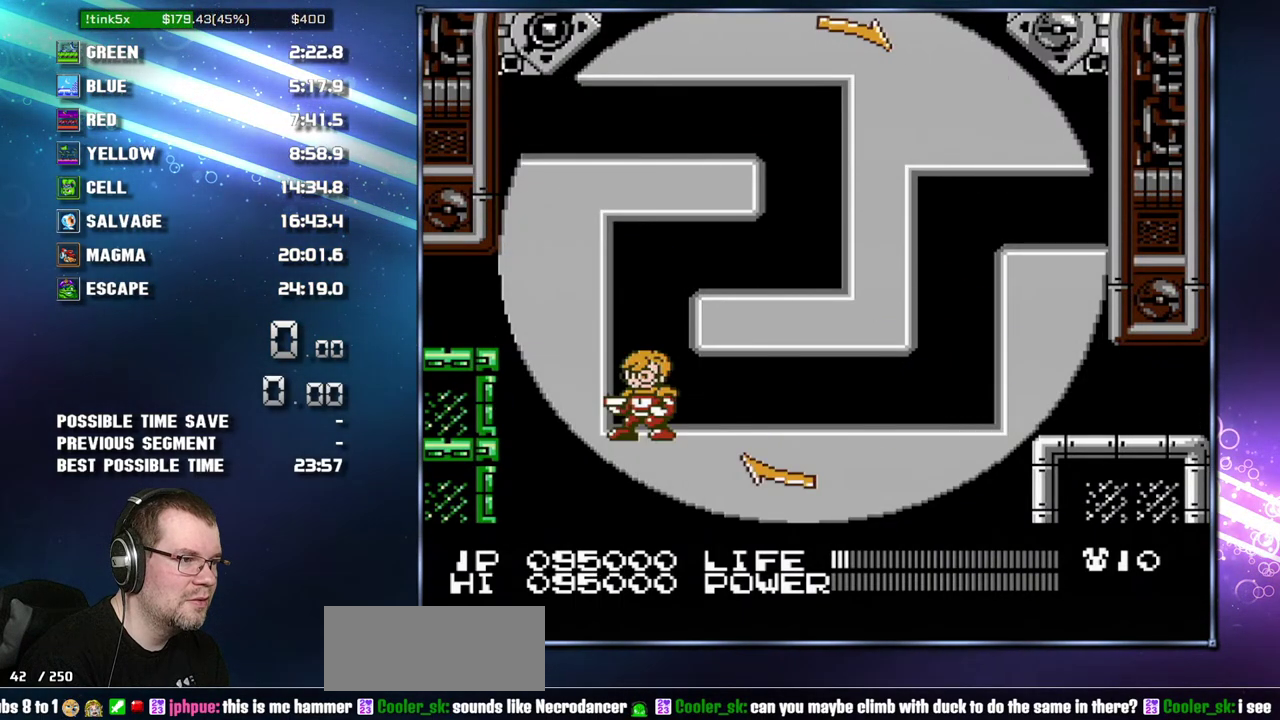
{"buttons": ["DPAD_RIGHT"], "events": [[117, "DPAD_RIGHT", "down"], [150, "A", "down"], [267, "A", "up"]]}
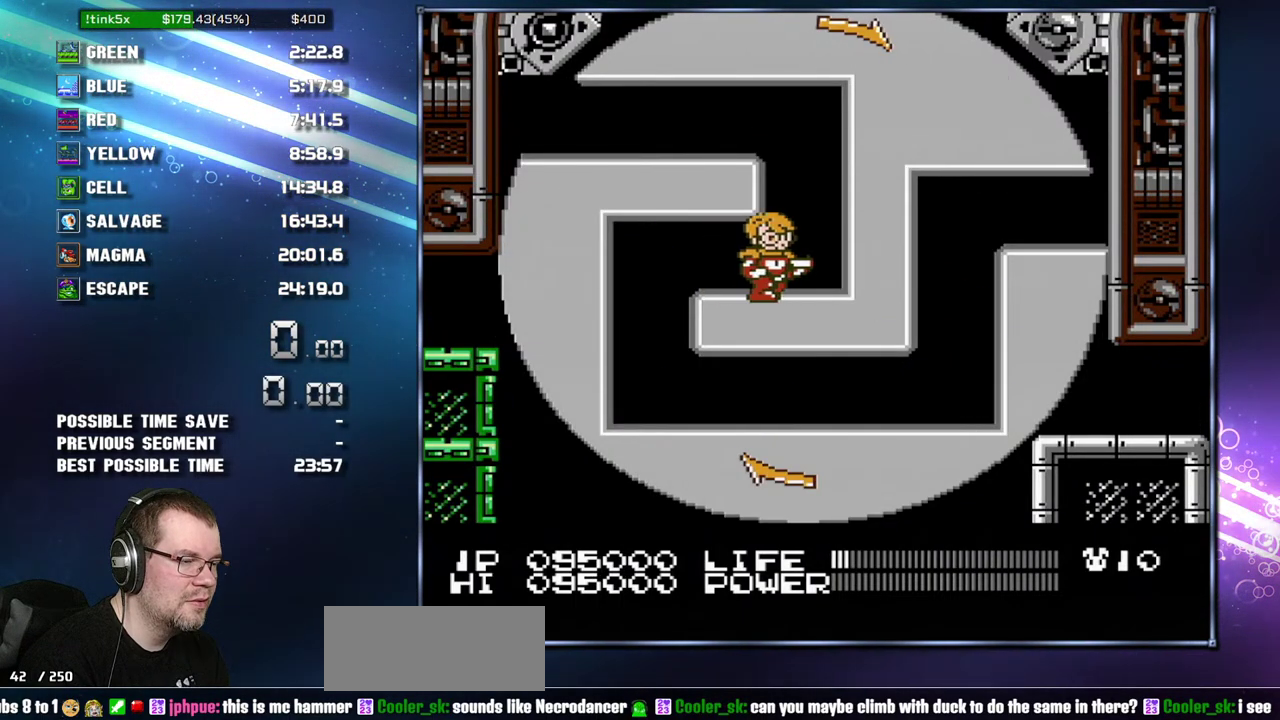
{"buttons": ["DPAD_RIGHT"], "events": []}
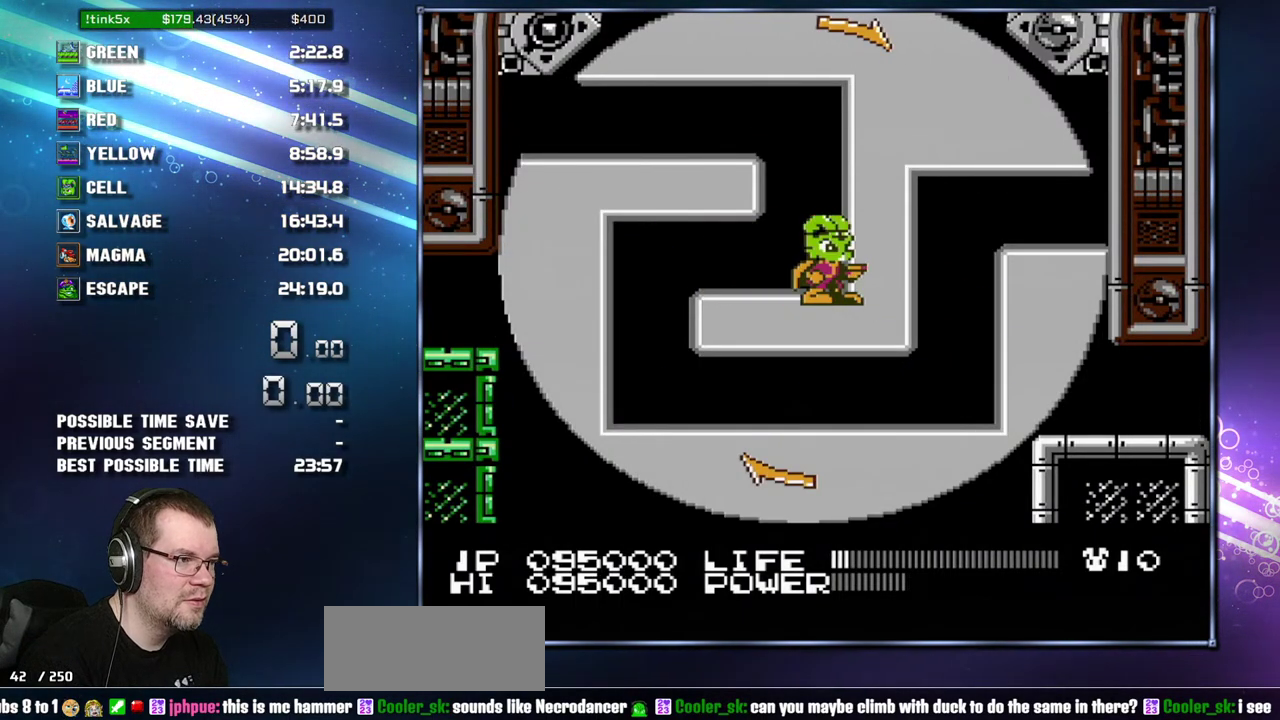
{"buttons": ["DPAD_RIGHT"], "events": []}
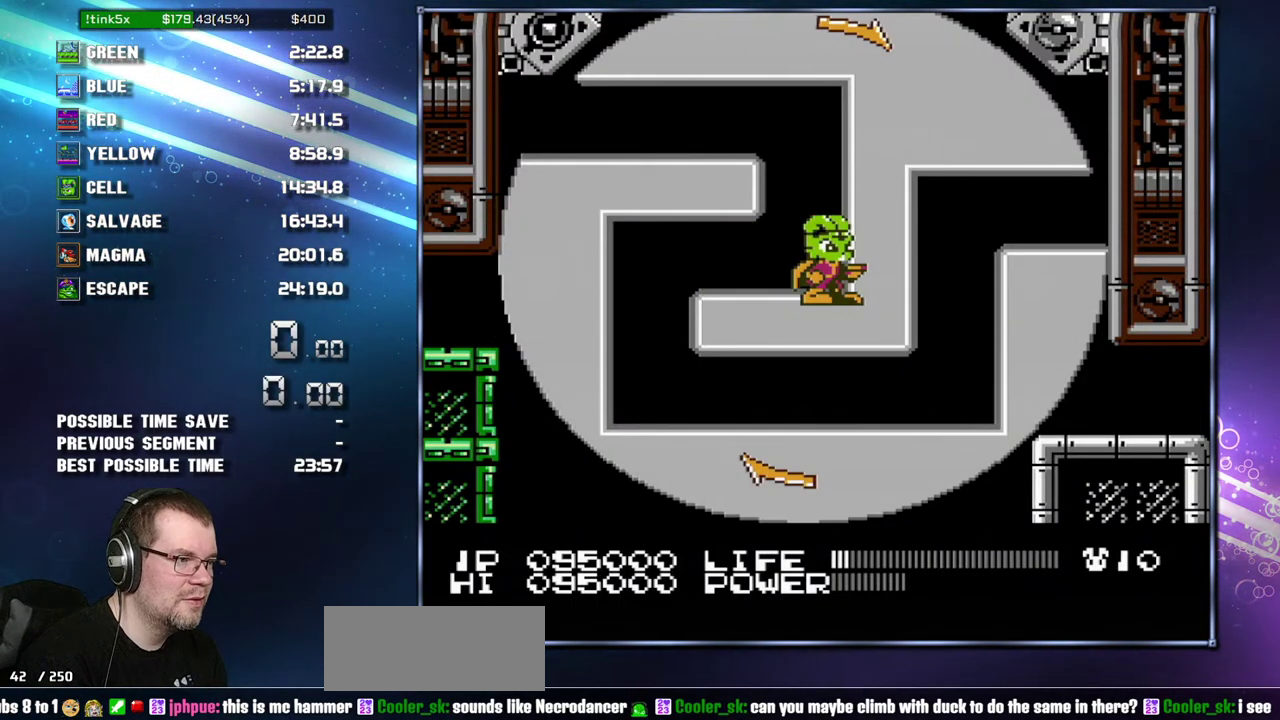
{"buttons": ["DPAD_RIGHT"], "events": []}
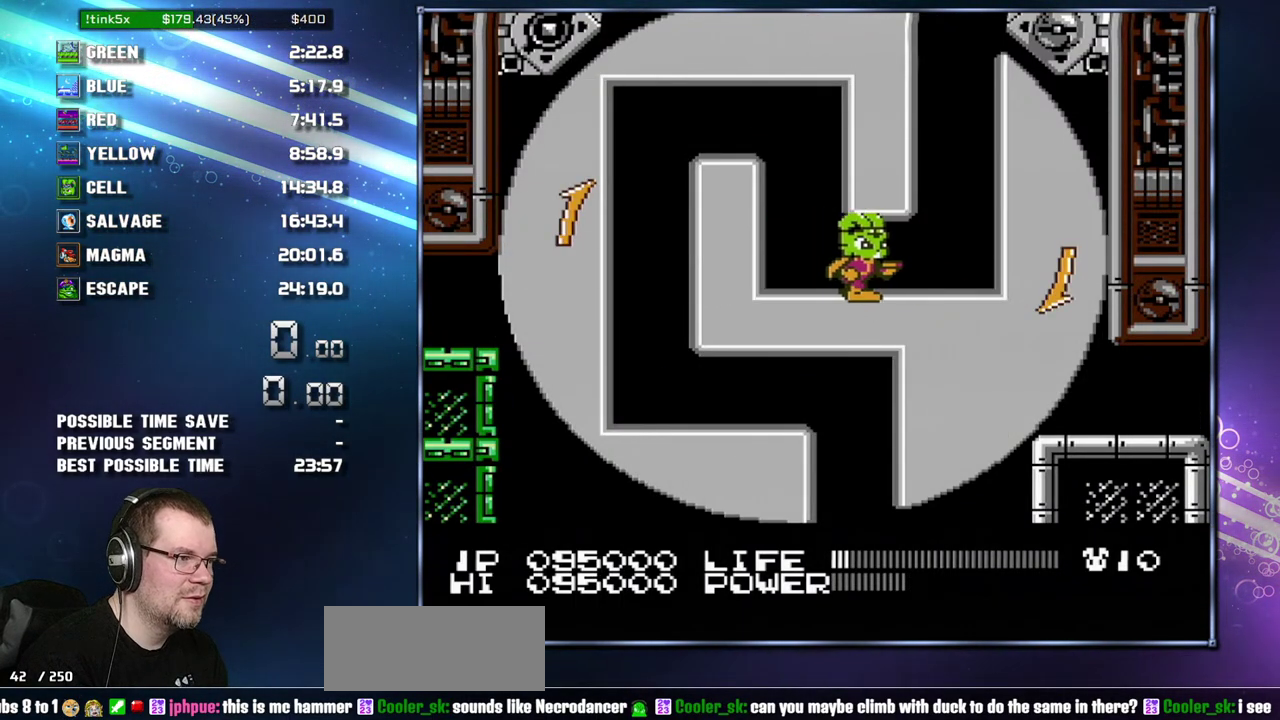
{"buttons": ["B"], "events": [[233, "B", "down"], [367, "DPAD_RIGHT", "up"]]}
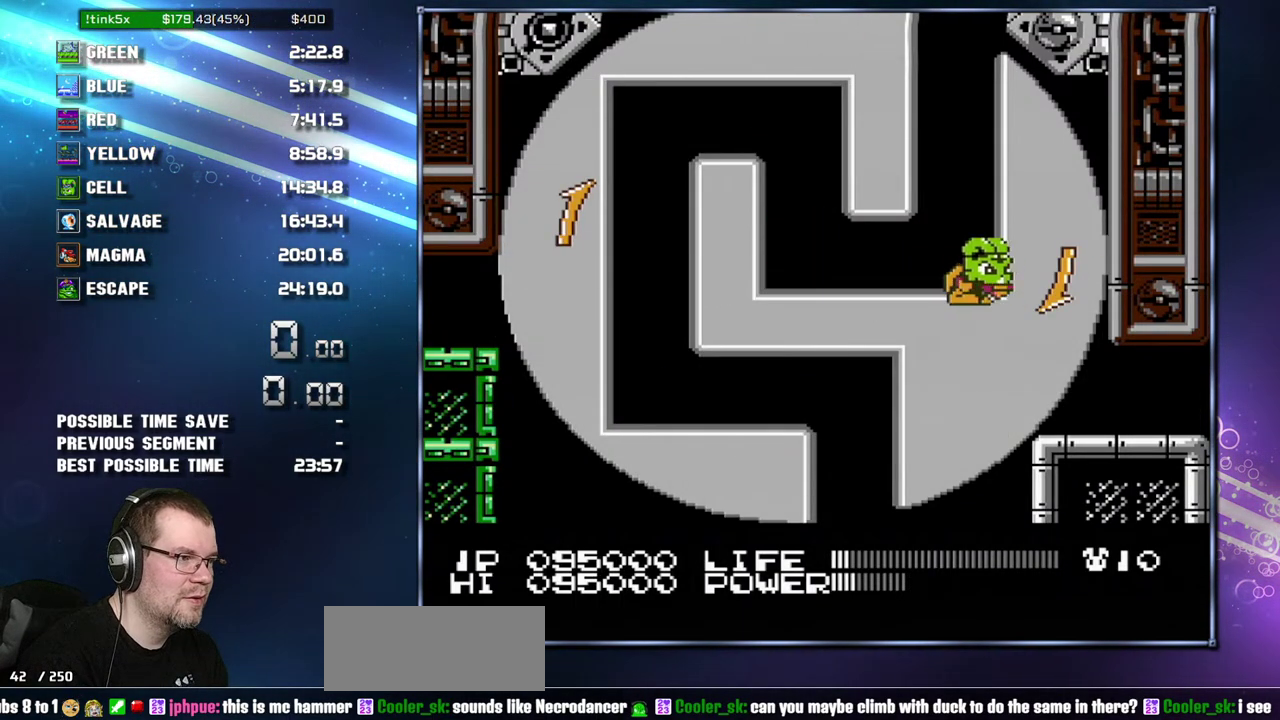
{"buttons": ["B", "DPAD_RIGHT"], "events": [[233, "DPAD_RIGHT", "down"]]}
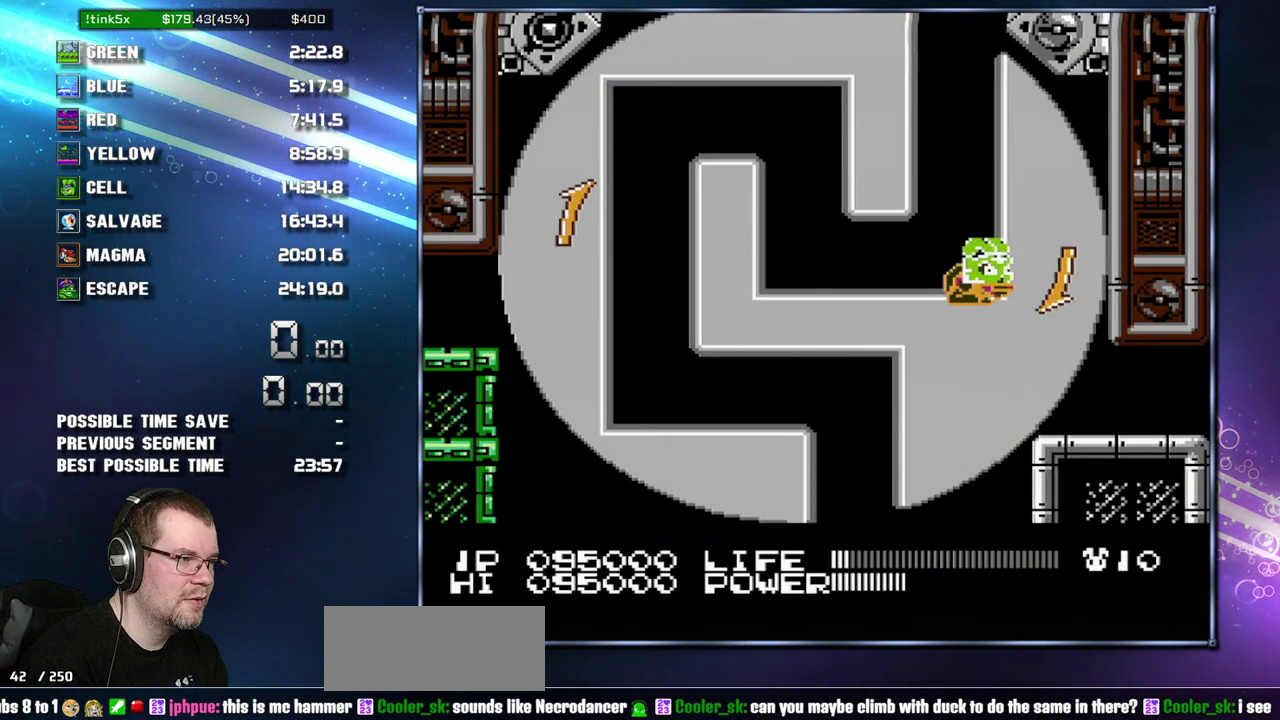
{"buttons": ["DPAD_RIGHT"], "events": [[467, "B", "up"]]}
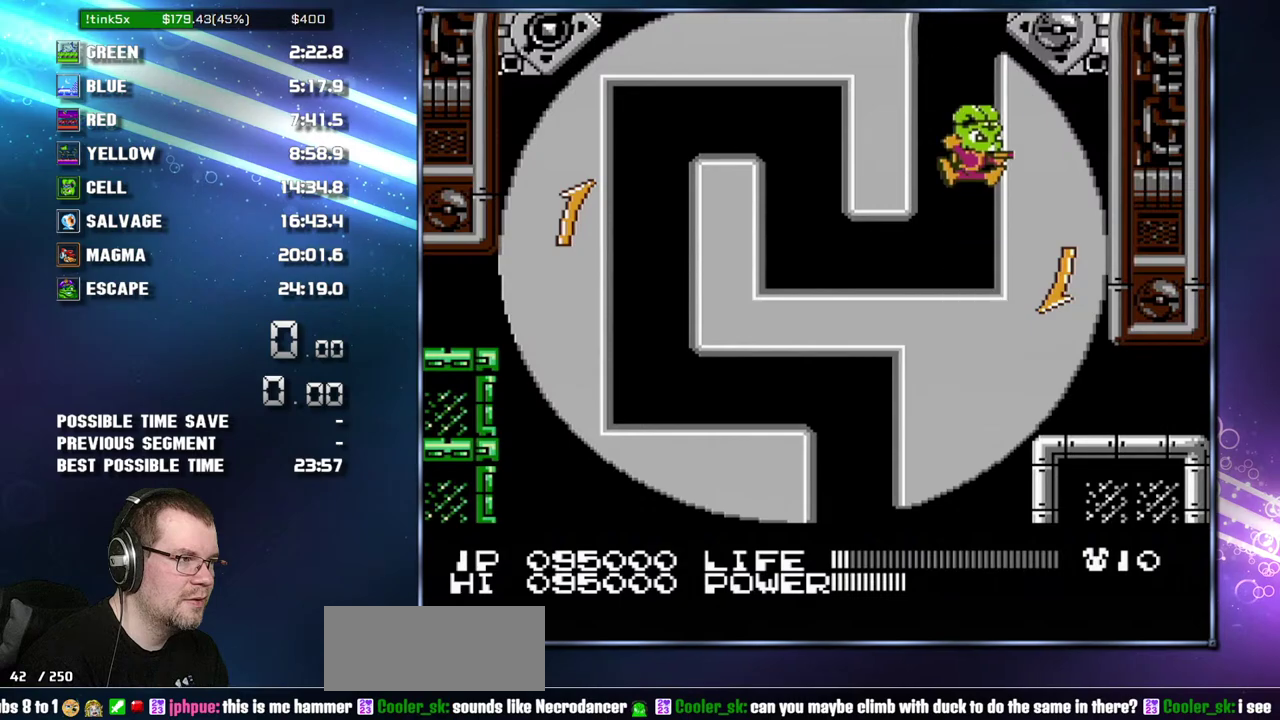
{"buttons": ["DPAD_RIGHT"], "events": []}
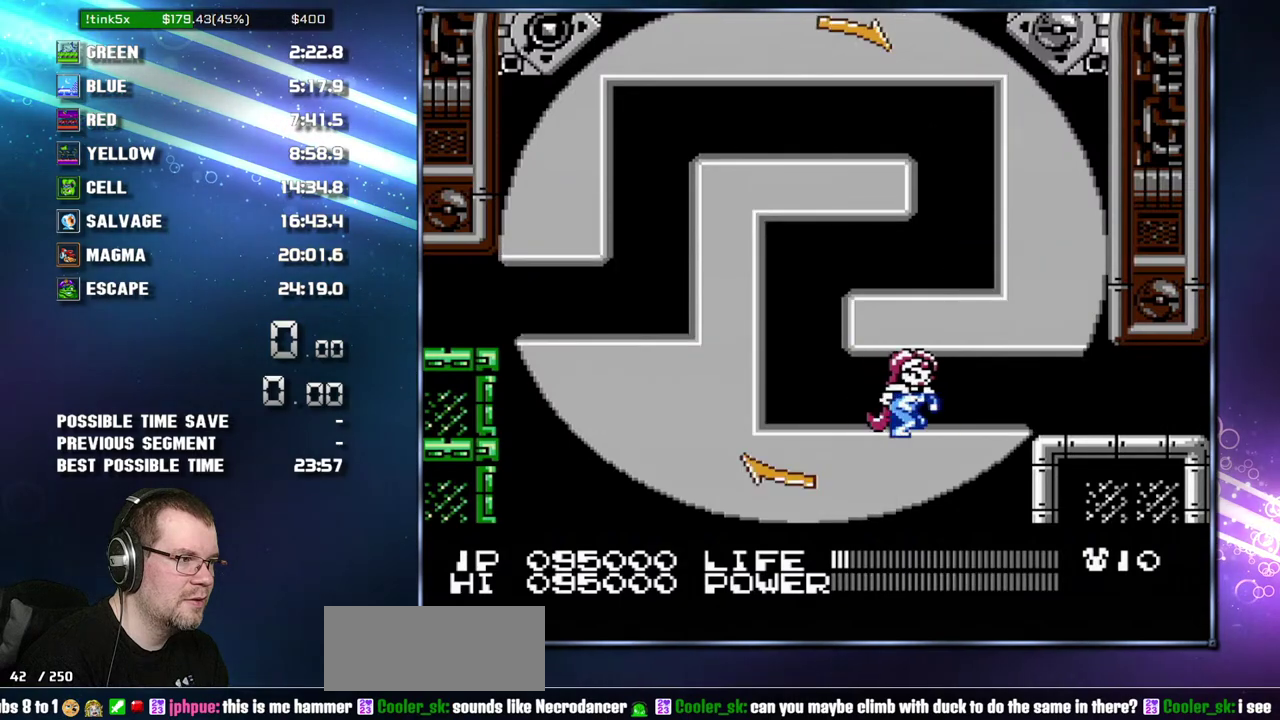
{"buttons": ["DPAD_RIGHT"], "events": []}
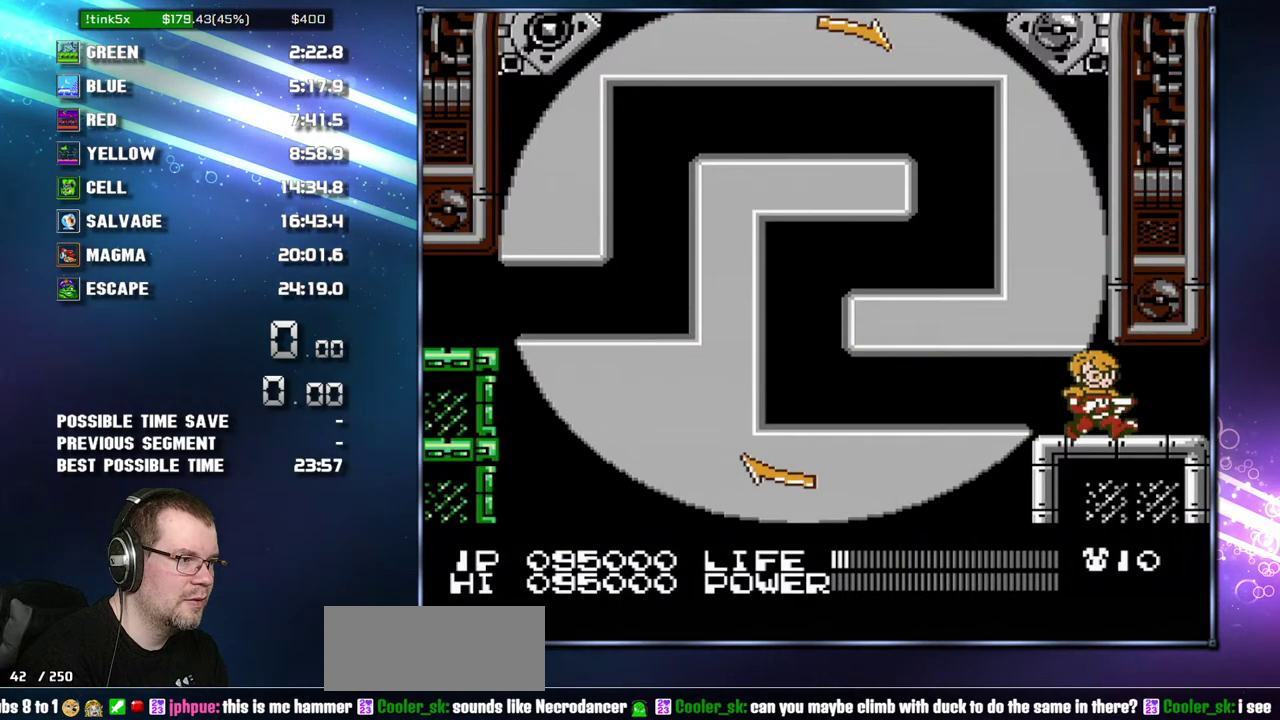
{"buttons": ["DPAD_RIGHT"], "events": []}
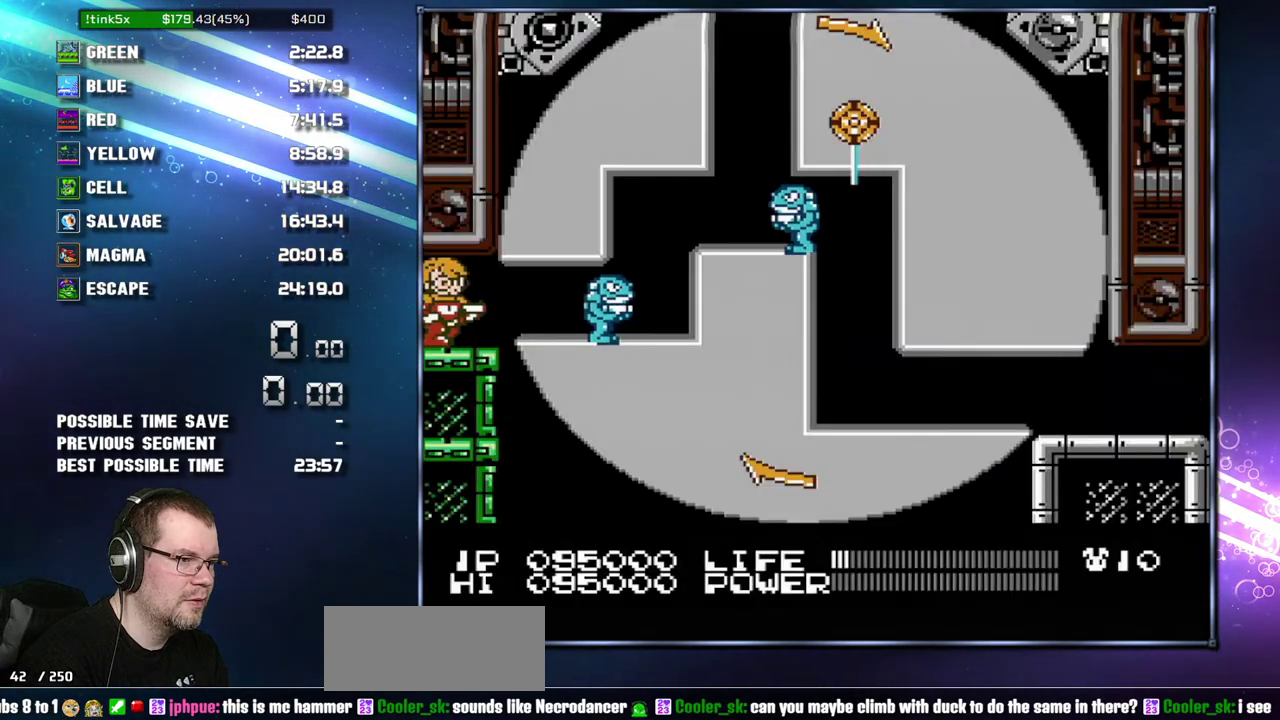
{"buttons": ["A", "B"], "events": [[83, "B", "down"], [150, "B", "up"], [183, "A", "down"], [267, "DPAD_RIGHT", "up"], [300, "B", "down"], [367, "B", "up"], [400, "A", "up"], [467, "A", "down"], [467, "B", "down"]]}
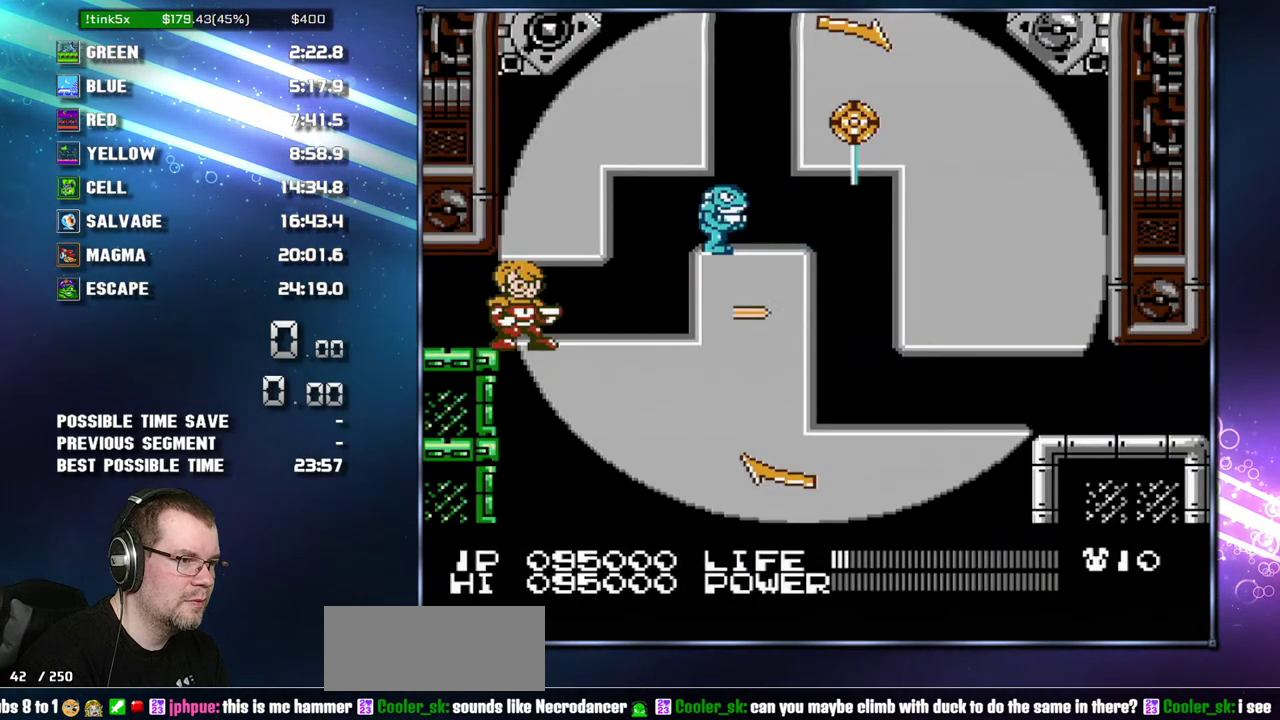
{"buttons": ["A", "B"], "events": [[17, "A", "up"], [17, "B", "up"], [50, "DPAD_RIGHT", "down"], [83, "A", "down"], [83, "B", "down"], [150, "A", "up"], [150, "B", "up"], [150, "DPAD_RIGHT", "up"], [217, "A", "down"], [217, "B", "down"], [267, "A", "up"], [267, "B", "up"], [333, "A", "down"], [333, "B", "down"], [433, "A", "up"], [433, "B", "up"], [450, "A", "down"], [483, "B", "down"]]}
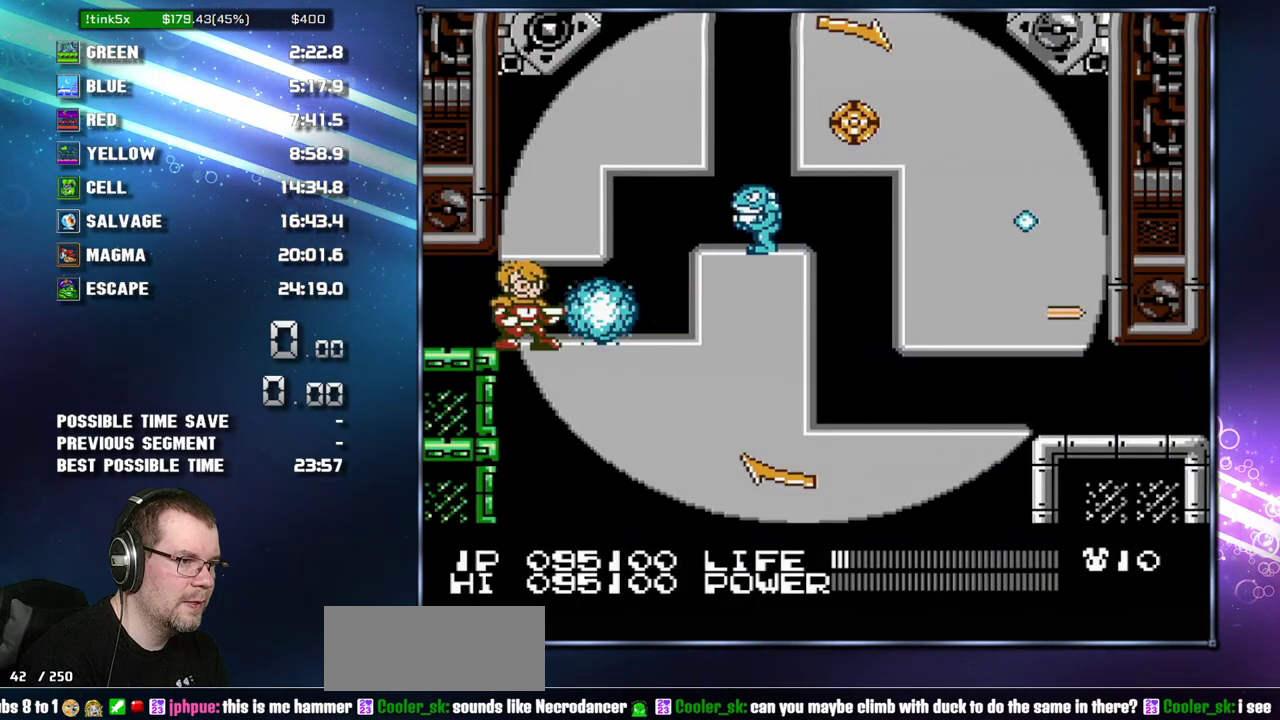
{"buttons": ["DPAD_RIGHT"], "events": [[17, "B", "up"], [50, "A", "up"], [83, "A", "down"], [83, "DPAD_RIGHT", "down"], [117, "B", "down"], [183, "B", "up"], [200, "DPAD_RIGHT", "up"], [233, "B", "down"], [300, "A", "up"], [300, "B", "up"], [450, "DPAD_RIGHT", "down"]]}
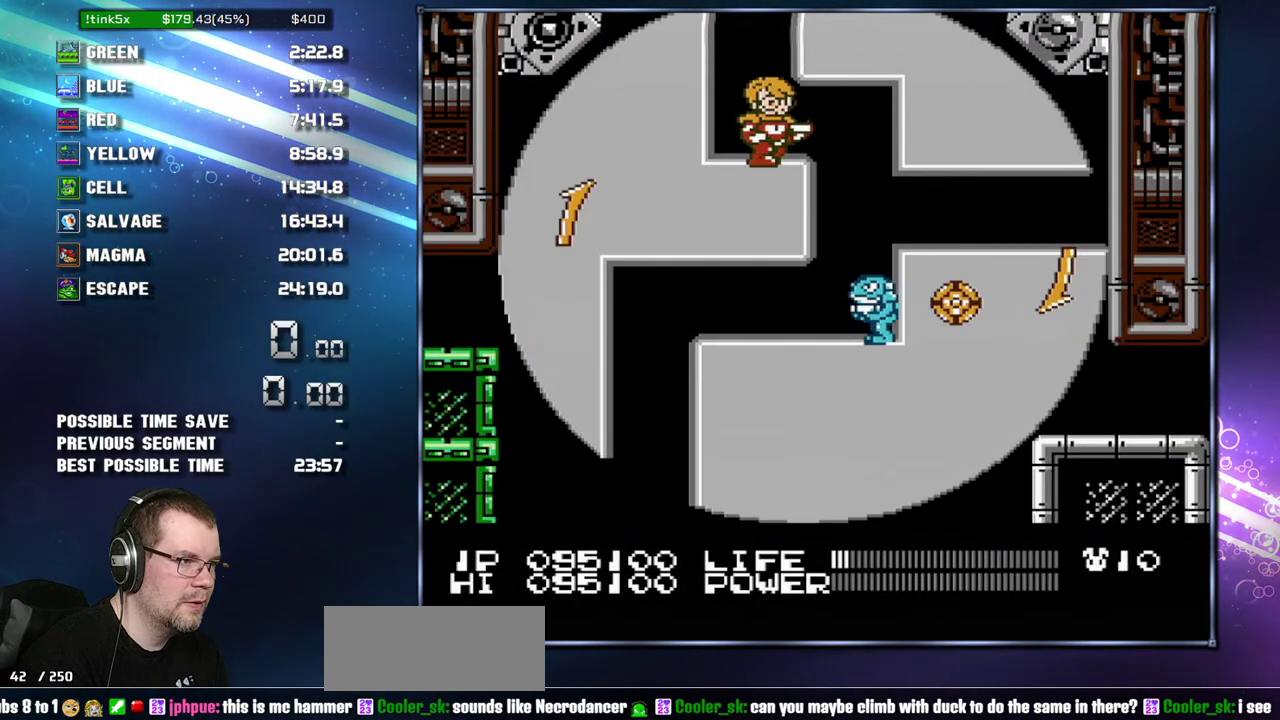
{"buttons": ["DPAD_LEFT"], "events": [[17, "DPAD_RIGHT", "up"], [83, "DPAD_RIGHT", "down"], [433, "DPAD_RIGHT", "up"], [450, "DPAD_LEFT", "down"]]}
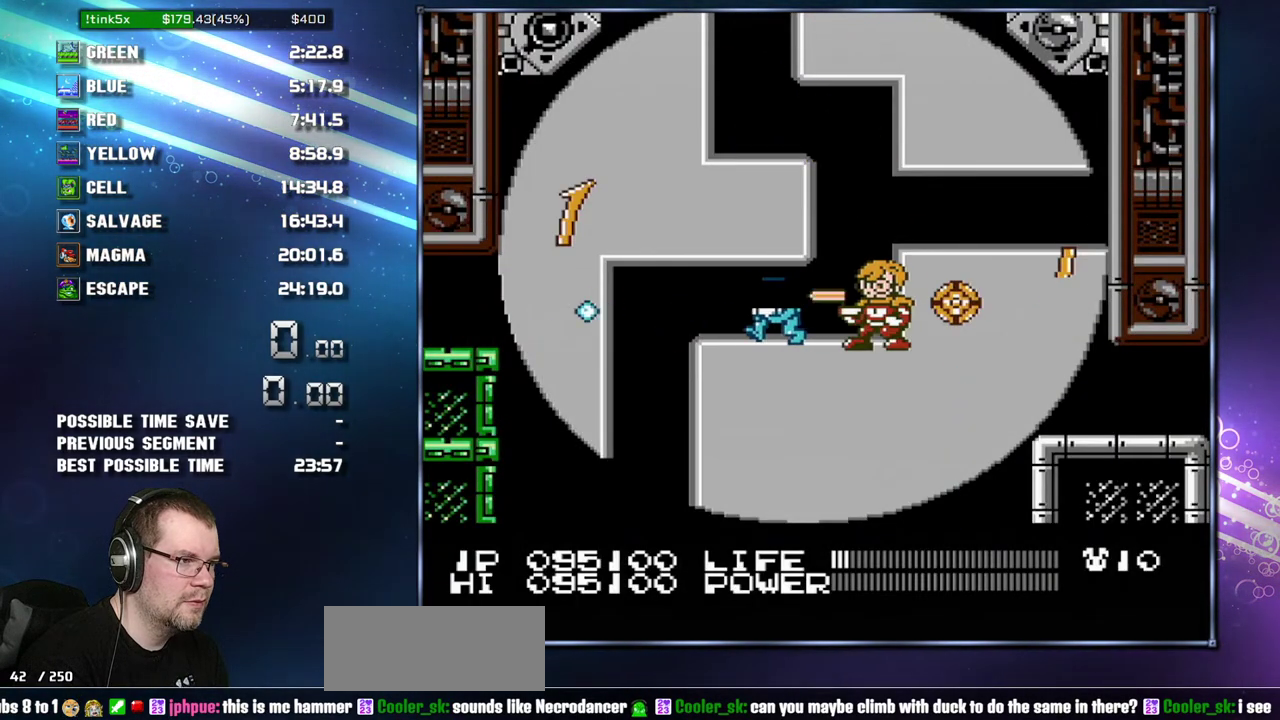
{"buttons": ["B"], "events": [[17, "DPAD_LEFT", "up"], [183, "B", "down"], [233, "B", "up"], [450, "B", "down"]]}